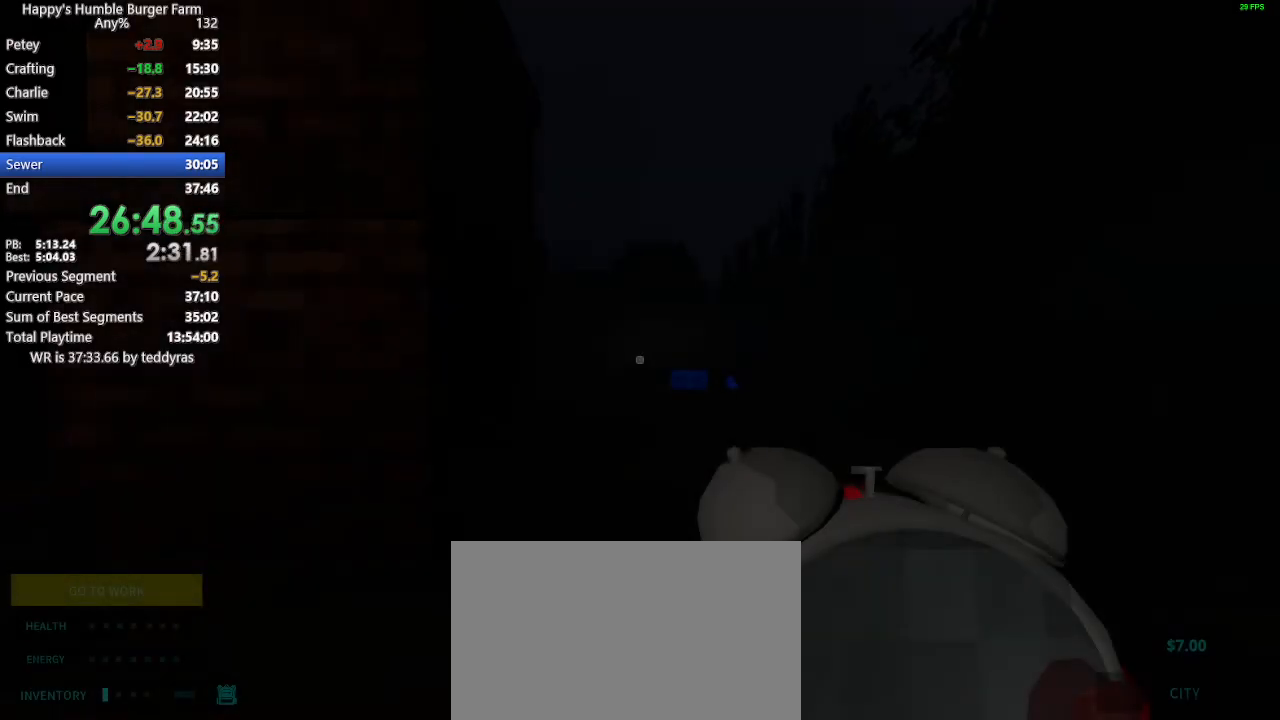
Gameplay with keyboard and mouse; each line is a JSON object with the keys and mouse buttons held at the frame after it. "events" lists presses ("down") and releases ("up") of "1", "2", "3", "4", "5", "a", "alt", "c", "caps_lock", "ctrl", "d", "e", "f", "g", "q", "r", "s", "shift", "space", "t", "tab", "v", "w", "x", "z", "mouse_left", "mouse_wheel" and "mouse_right" between this image and that frame as [ms after this image, input, new state], when the widget could be followed in between. "mouse_left", "mouse_wheel", "mouse_right" = the "left", "wheel", "right" buttons of the "mouse" list. No other keys are recorded. "wheel" means that the mouse wheel is clicked or scrolled. Not read: mouse_move.
{"keys": ["shift", "space", "w"], "mouse": [], "events": [[33, "w", "up"], [83, "w", "down"], [450, "space", "down"]]}
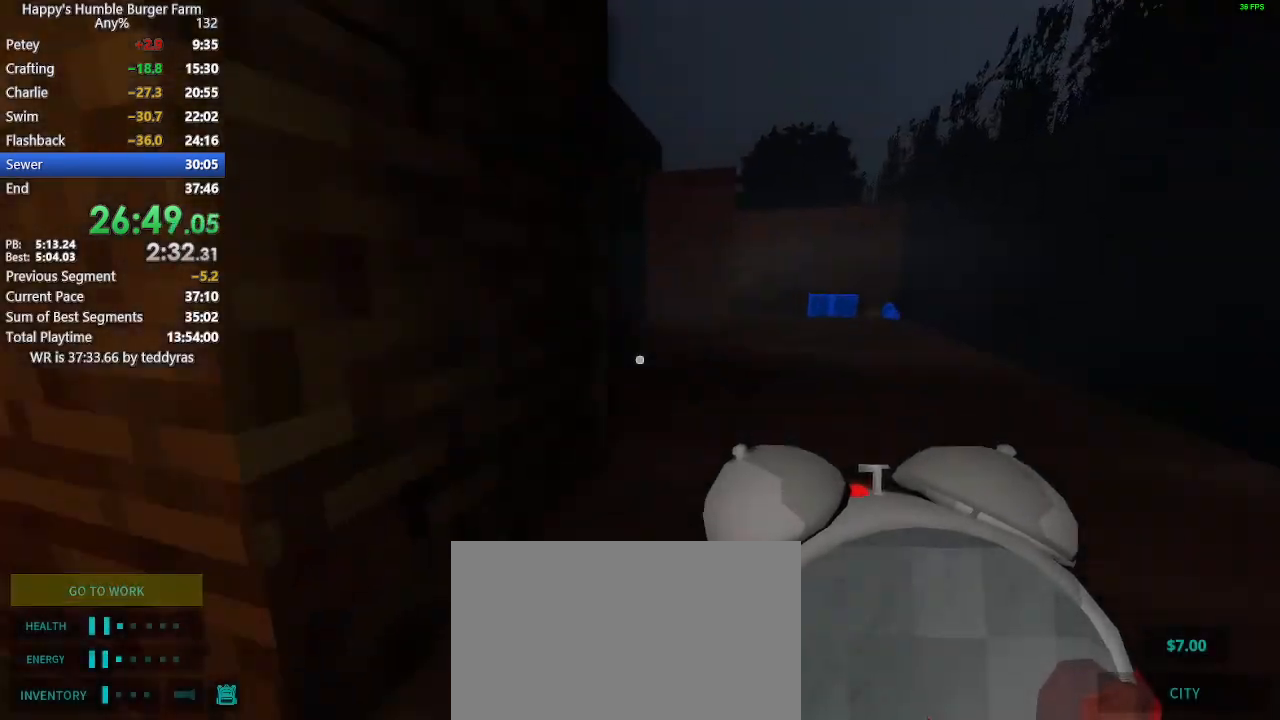
{"keys": ["shift", "w"], "mouse": [], "events": [[50, "space", "up"]]}
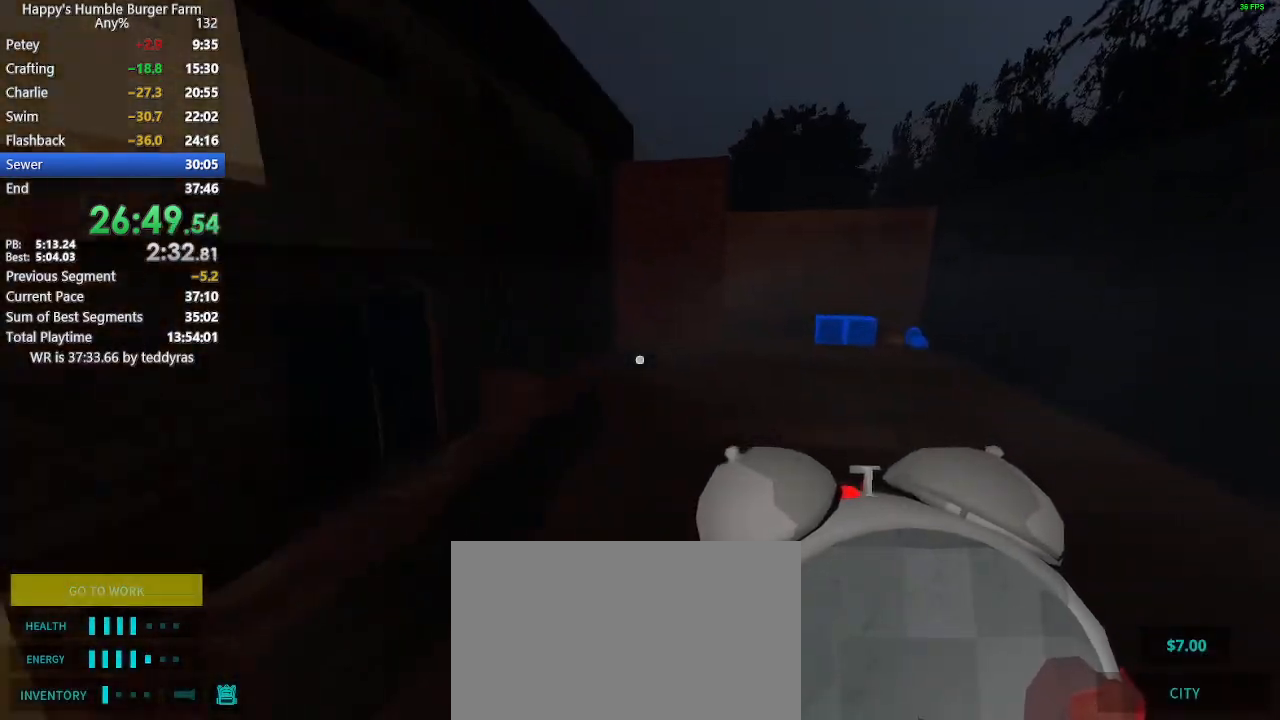
{"keys": ["shift", "w"], "mouse": [], "events": []}
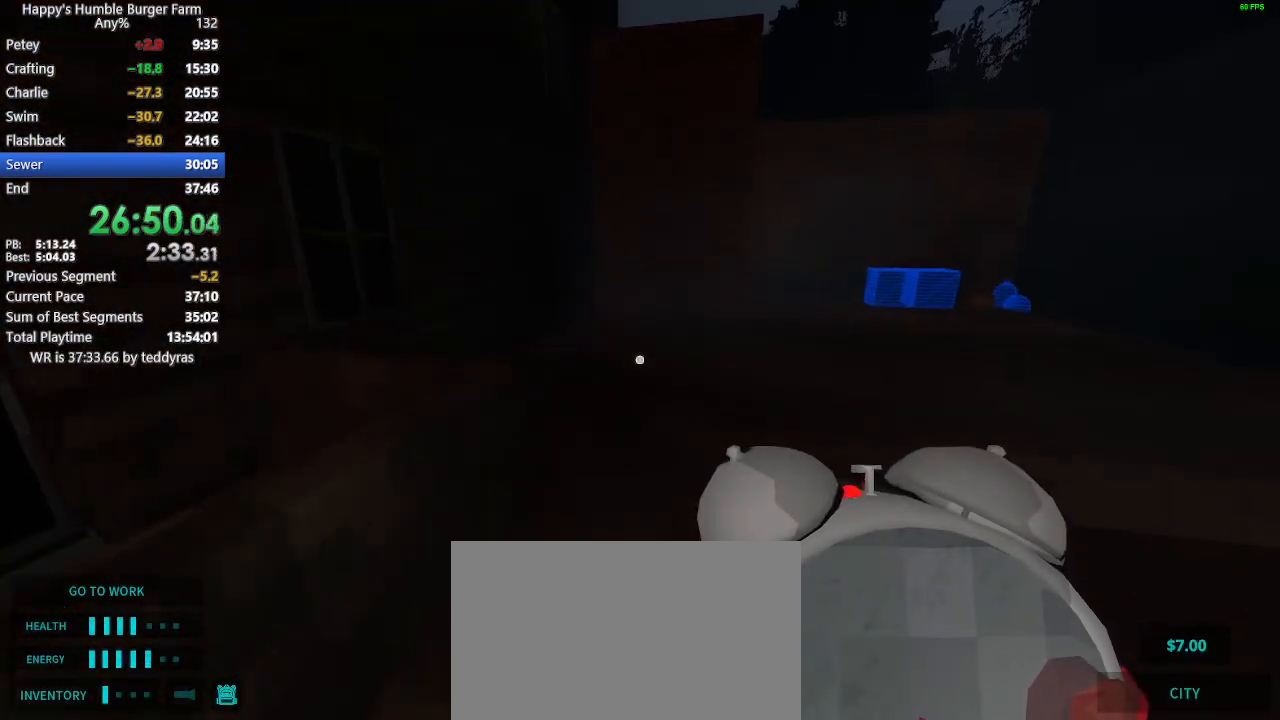
{"keys": ["shift", "w"], "mouse": [], "events": []}
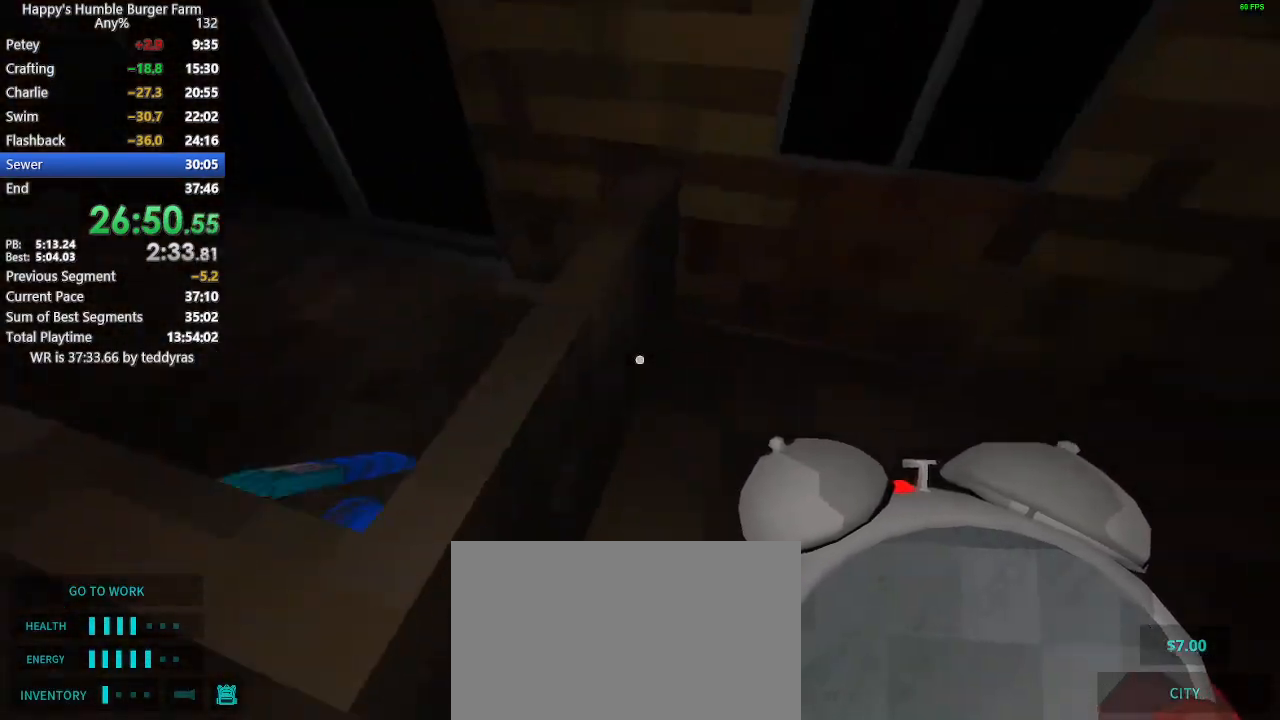
{"keys": [], "mouse": [], "events": [[150, "w", "up"], [183, "shift", "up"]]}
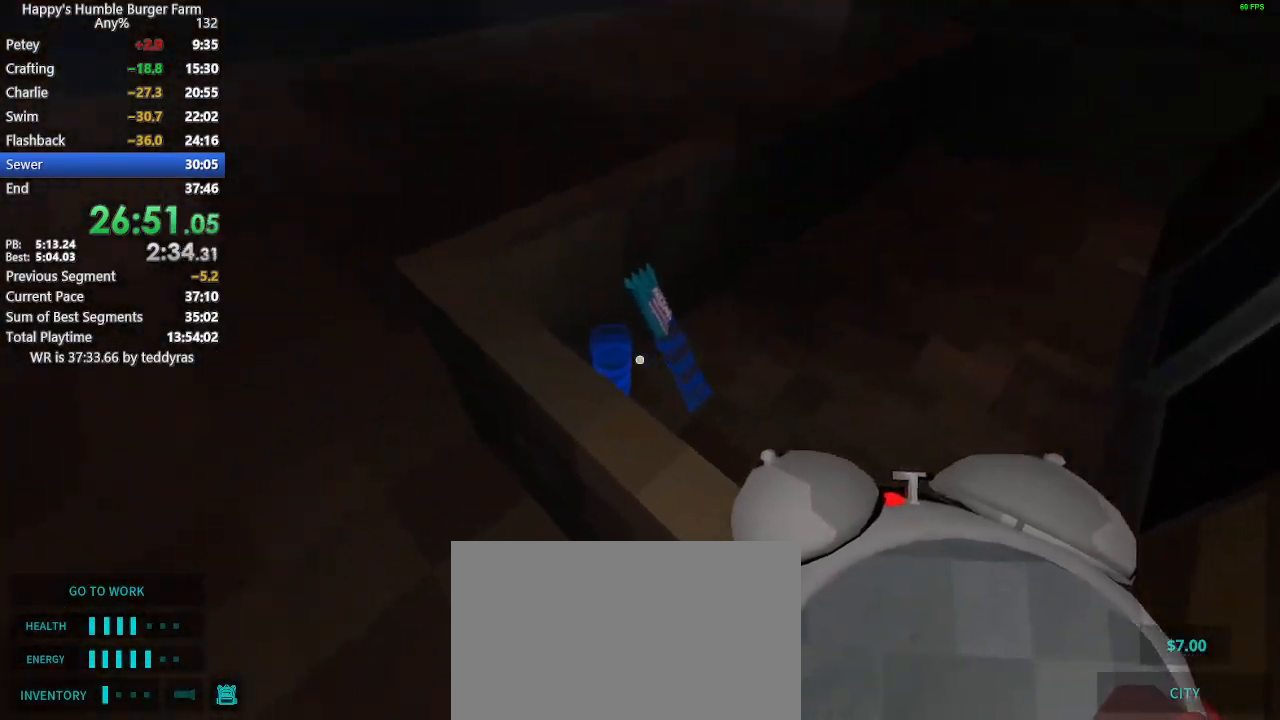
{"keys": [], "mouse": [], "events": [[150, "mouse_left", "down"], [250, "mouse_left", "up"]]}
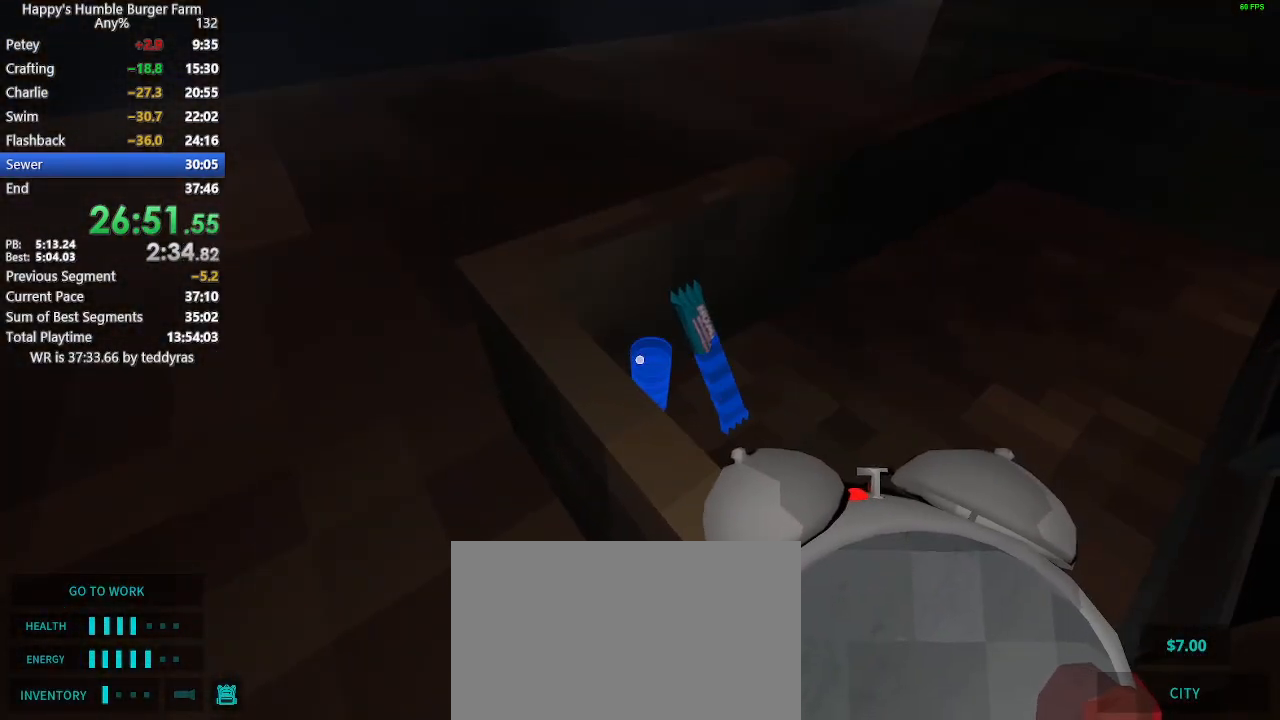
{"keys": ["shift", "w"], "mouse": [], "events": [[33, "mouse_left", "down"], [133, "mouse_left", "up"], [317, "shift", "down"], [317, "w", "down"]]}
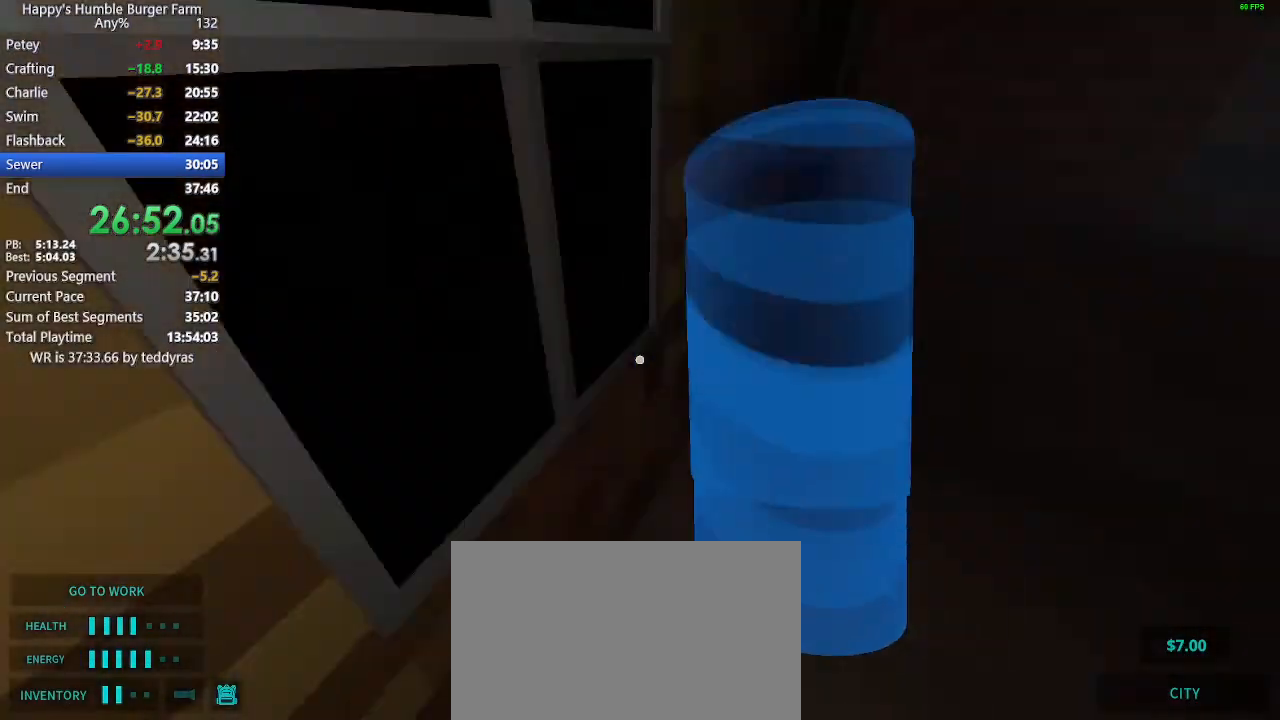
{"keys": ["shift", "w"], "mouse": [], "events": []}
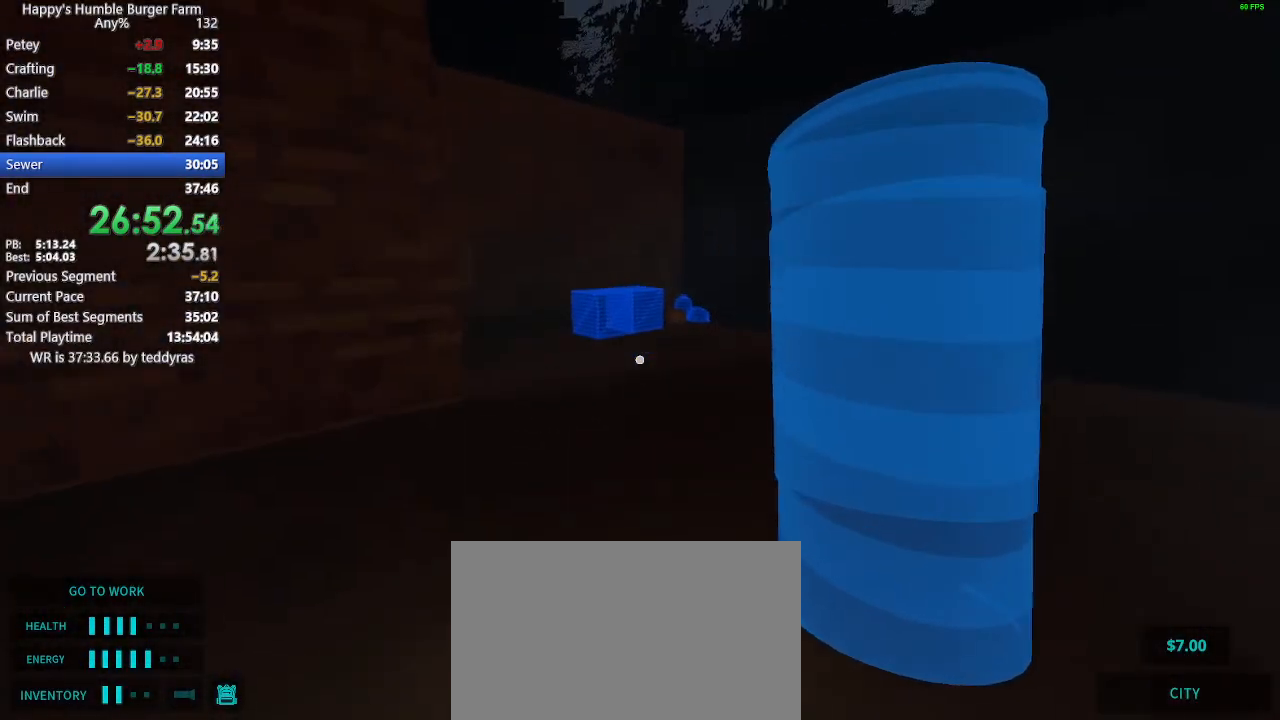
{"keys": ["shift", "w"], "mouse": [], "events": [[117, "space", "down"], [200, "space", "up"]]}
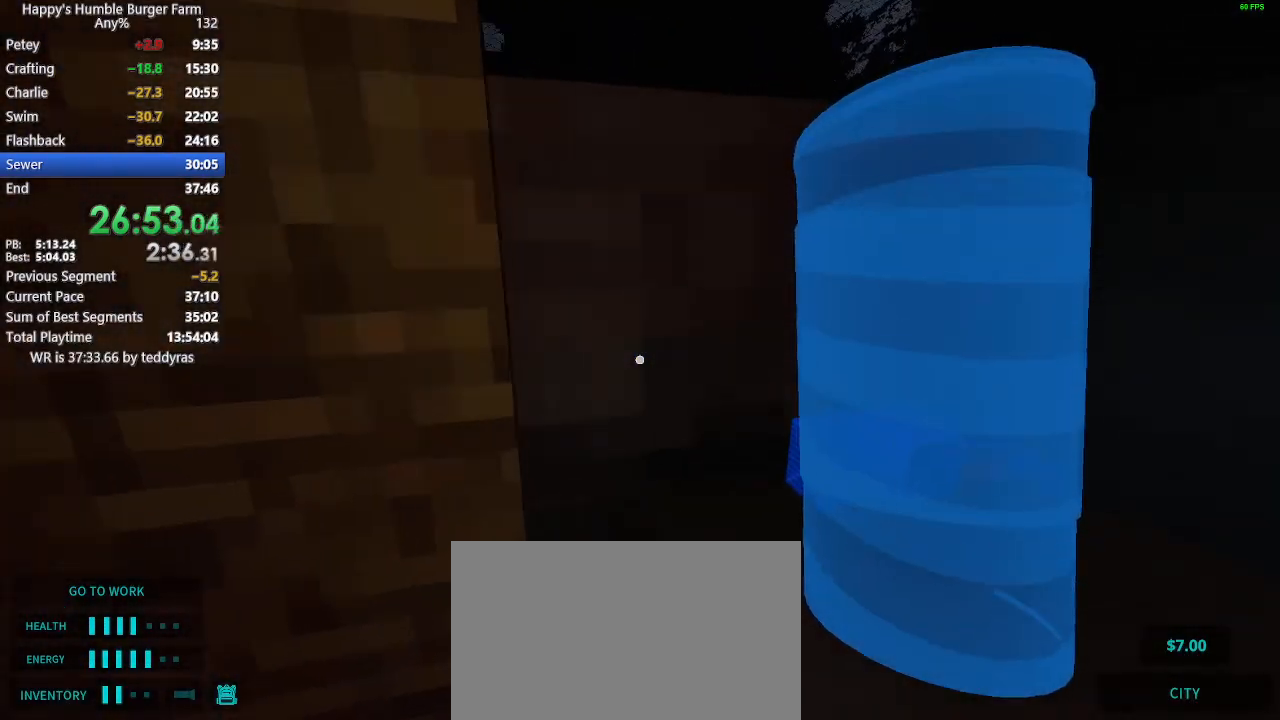
{"keys": ["shift", "space", "w"], "mouse": [], "events": [[500, "space", "down"]]}
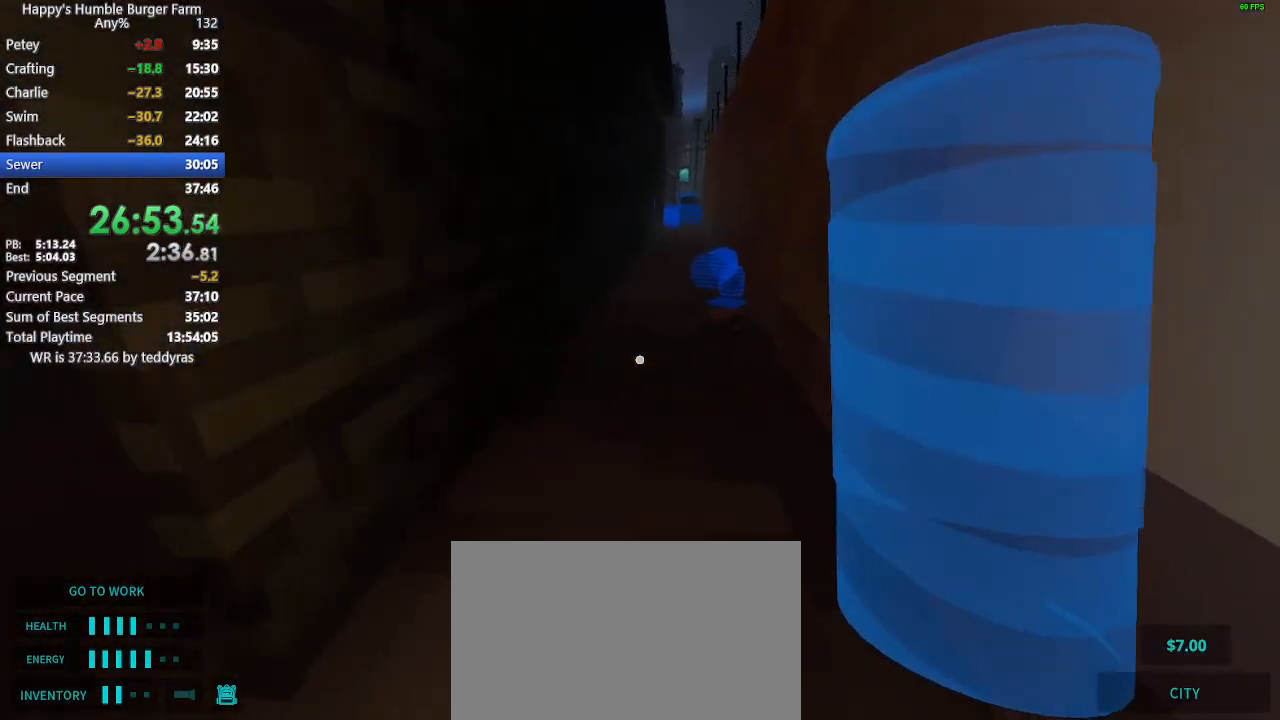
{"keys": ["shift", "w"], "mouse": [], "events": [[50, "space", "up"]]}
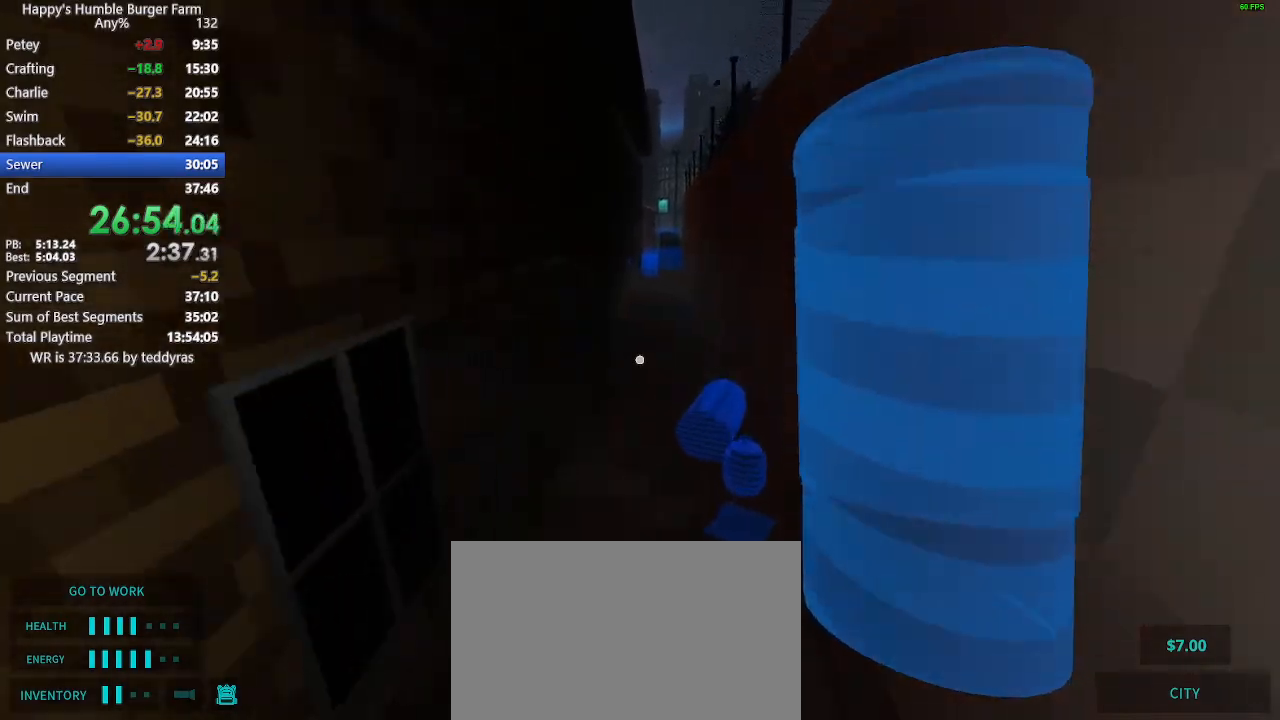
{"keys": ["shift", "w"], "mouse": [], "events": [[250, "space", "down"], [350, "space", "up"]]}
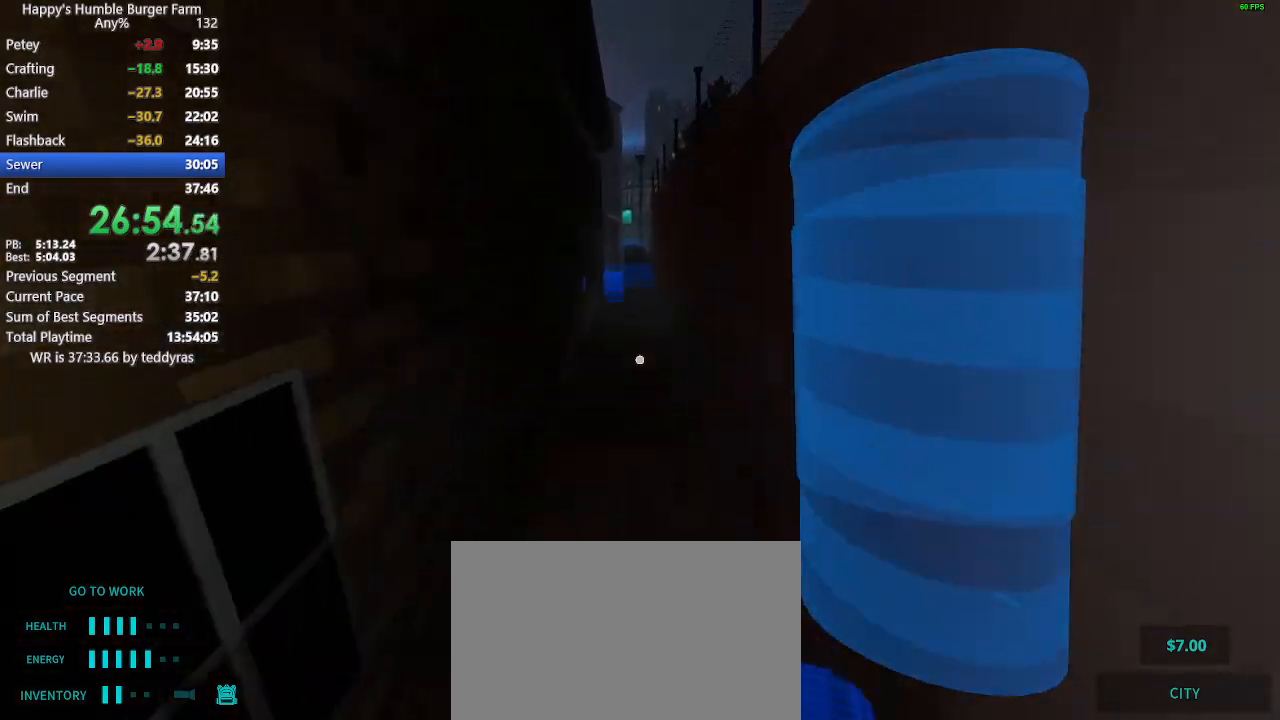
{"keys": ["shift", "w"], "mouse": [], "events": []}
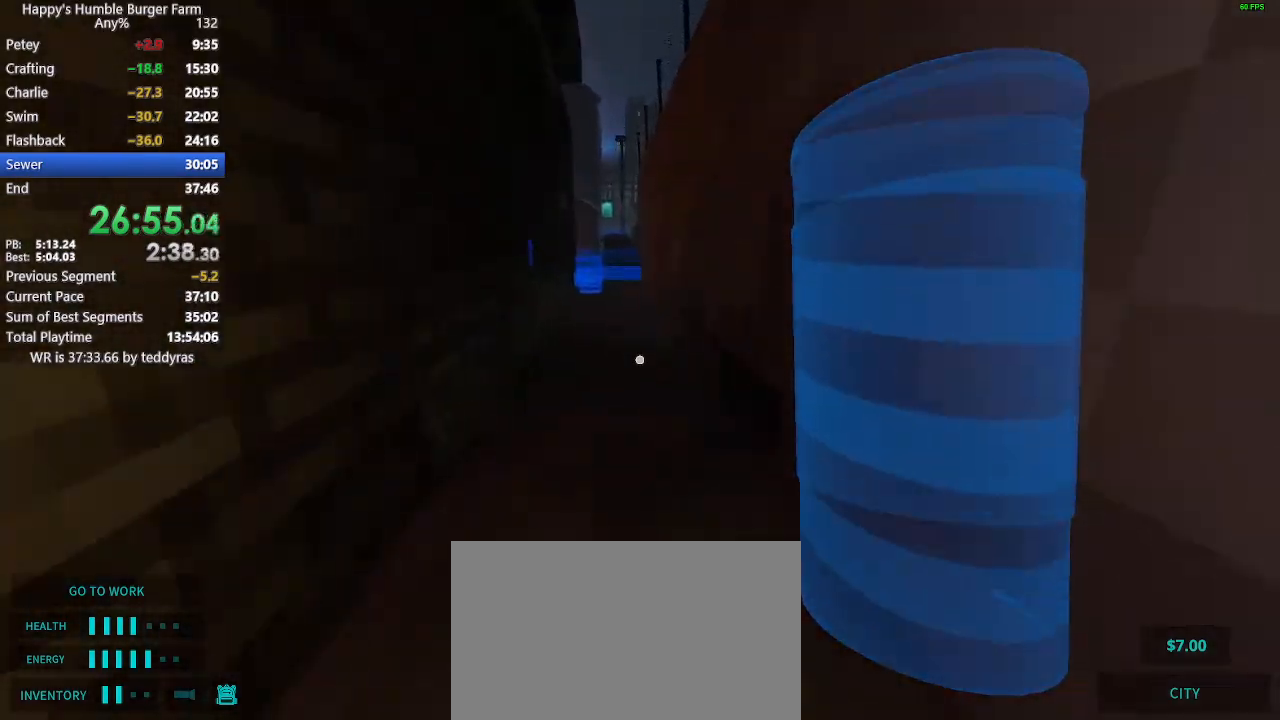
{"keys": ["shift", "w"], "mouse": [], "events": [[50, "space", "down"], [150, "space", "up"]]}
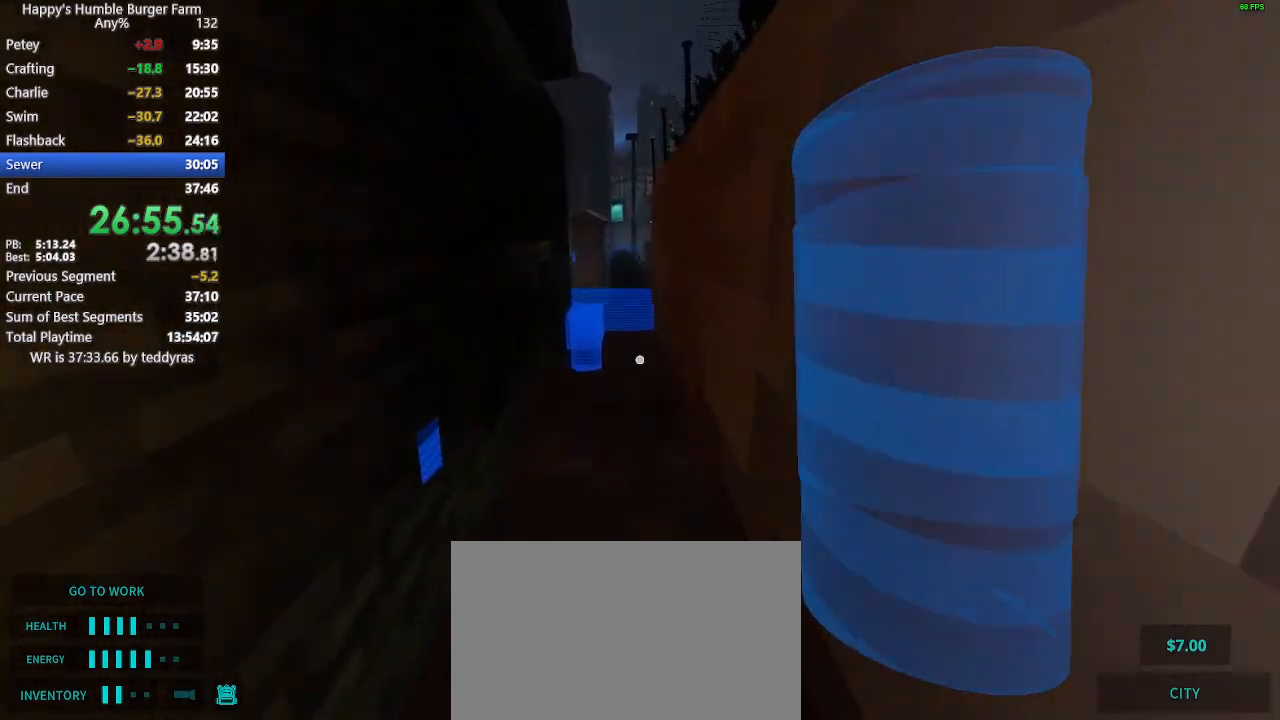
{"keys": ["shift", "w"], "mouse": [], "events": [[350, "space", "down"], [400, "space", "up"]]}
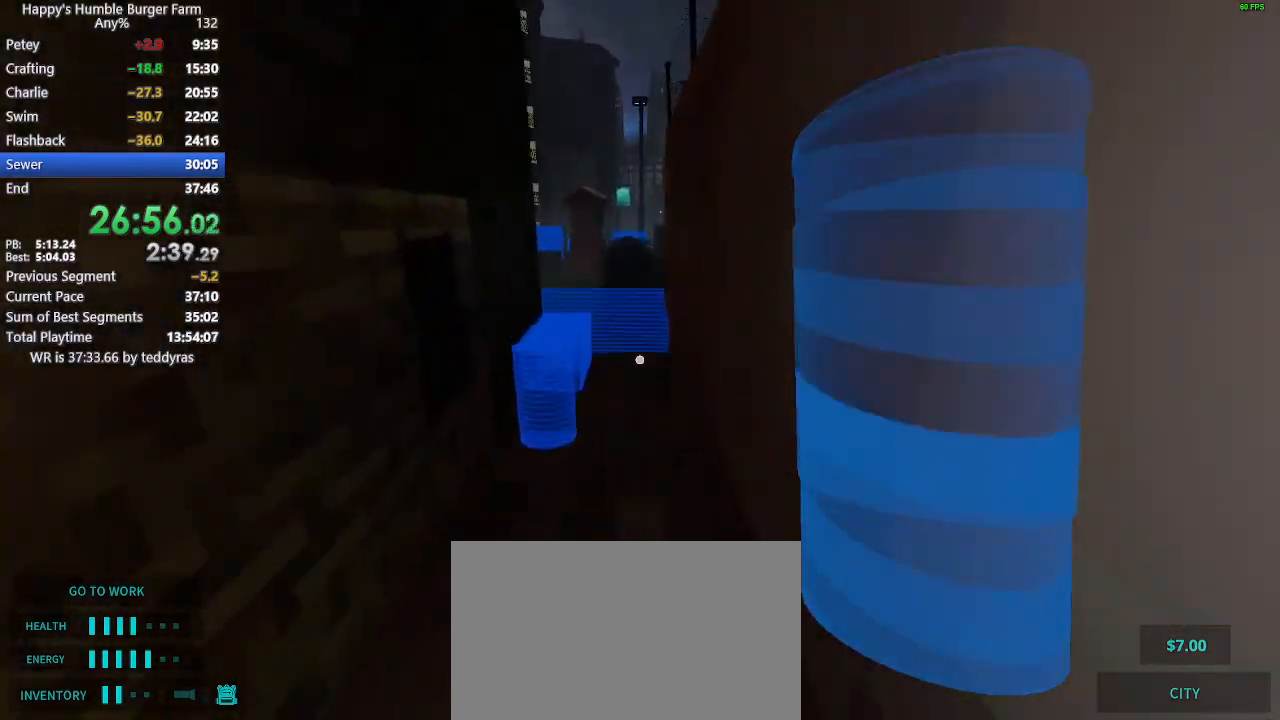
{"keys": ["shift", "w"], "mouse": [], "events": []}
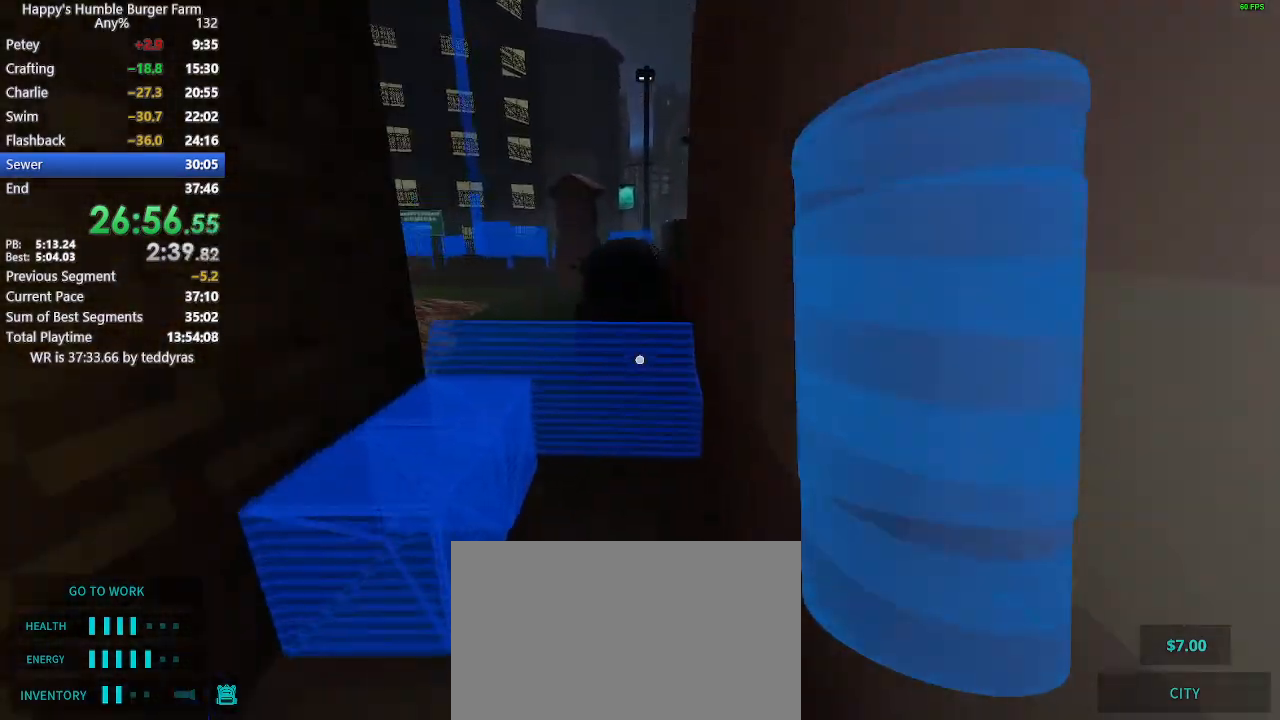
{"keys": ["shift", "w"], "mouse": [], "events": [[150, "space", "down"], [283, "space", "up"]]}
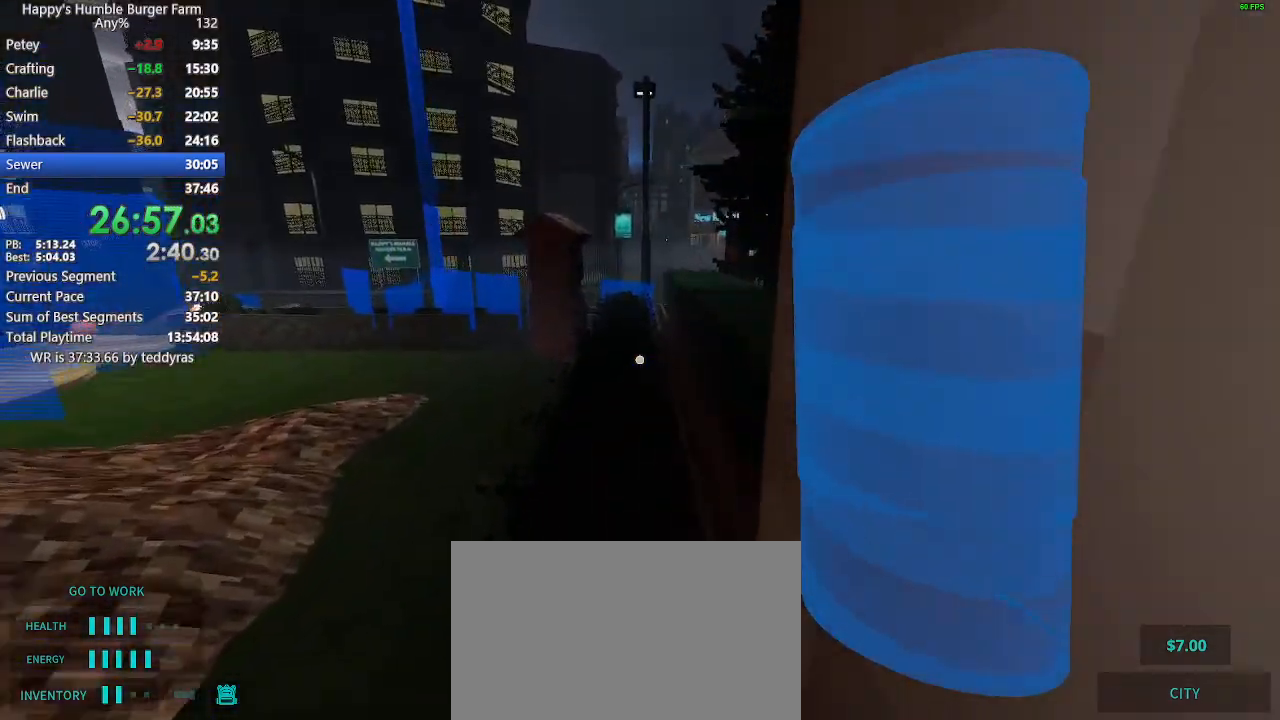
{"keys": ["shift", "w"], "mouse": [], "events": [[300, "space", "down"], [400, "space", "up"]]}
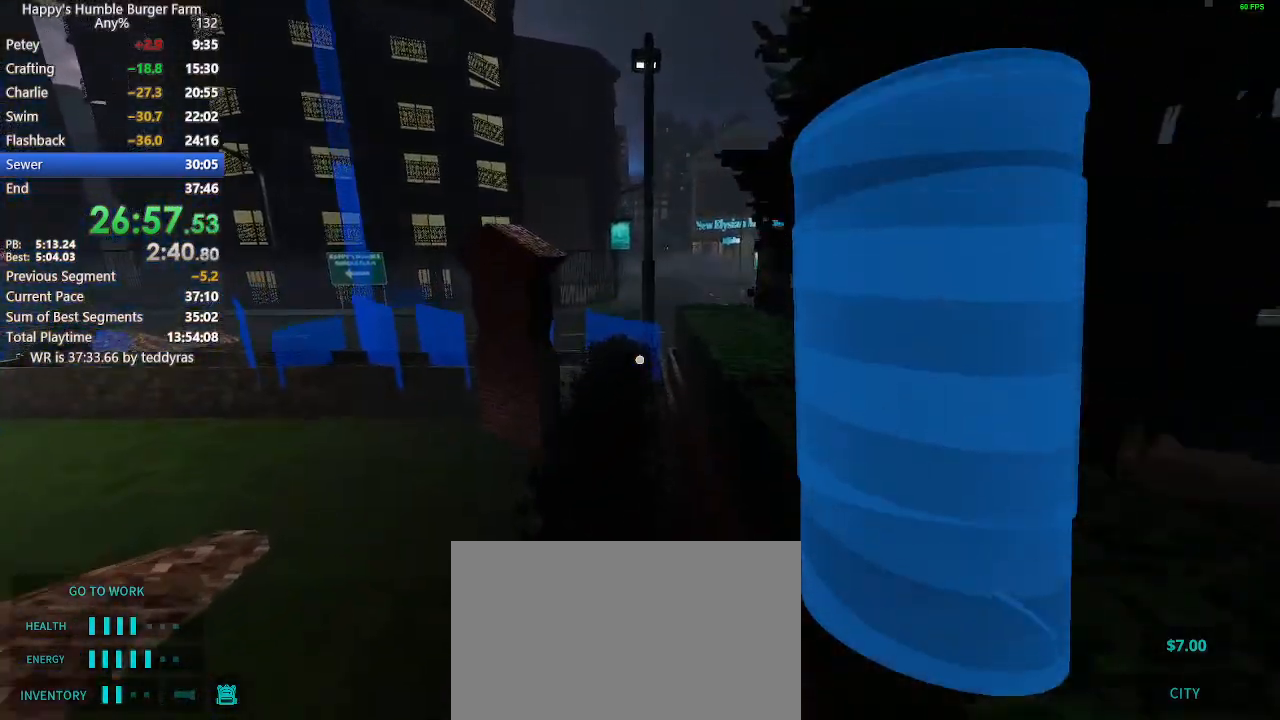
{"keys": ["shift", "w"], "mouse": [], "events": []}
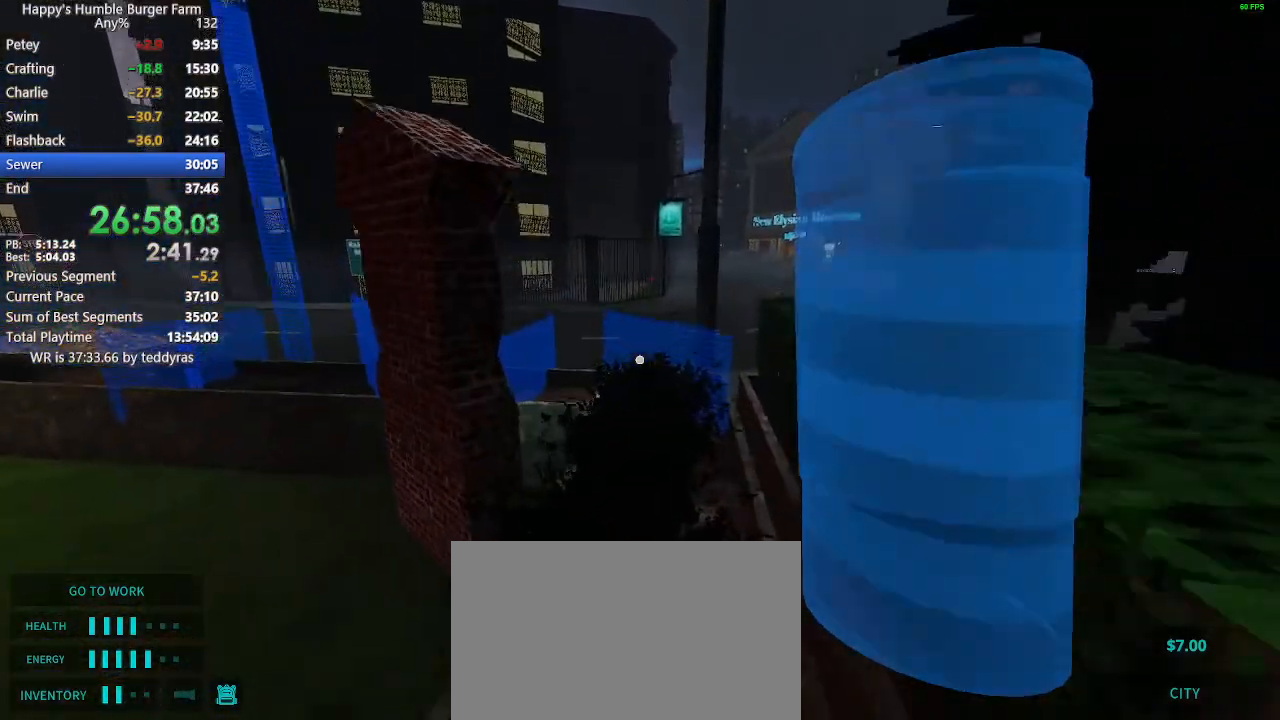
{"keys": ["shift", "w"], "mouse": [], "events": [[100, "space", "down"], [233, "space", "up"]]}
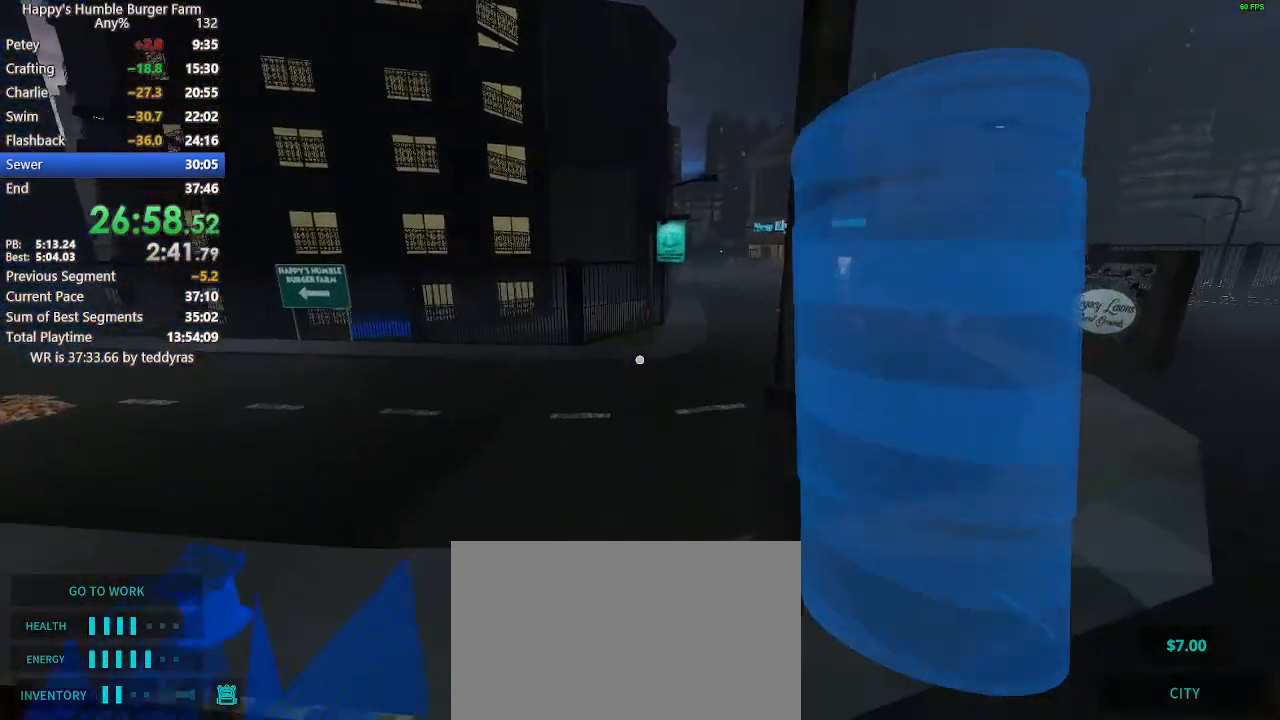
{"keys": ["shift", "space", "w"], "mouse": [], "events": [[433, "space", "down"]]}
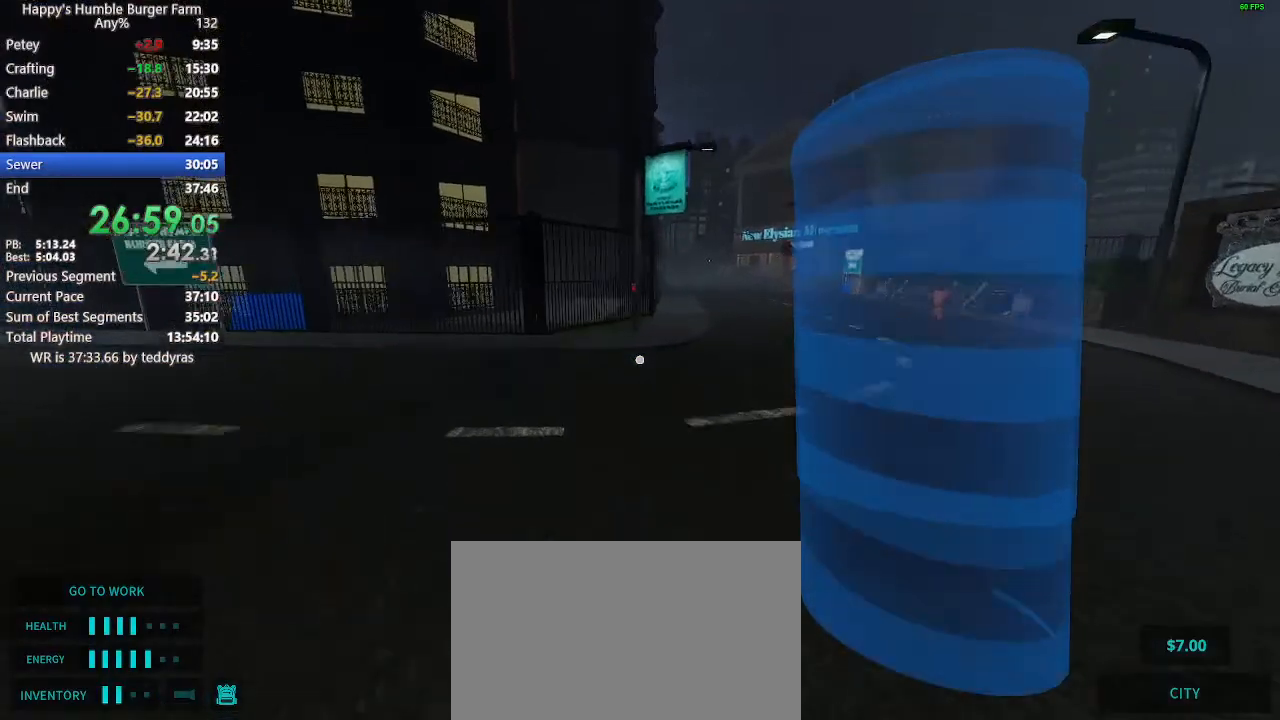
{"keys": ["shift", "w"], "mouse": [], "events": [[33, "space", "up"]]}
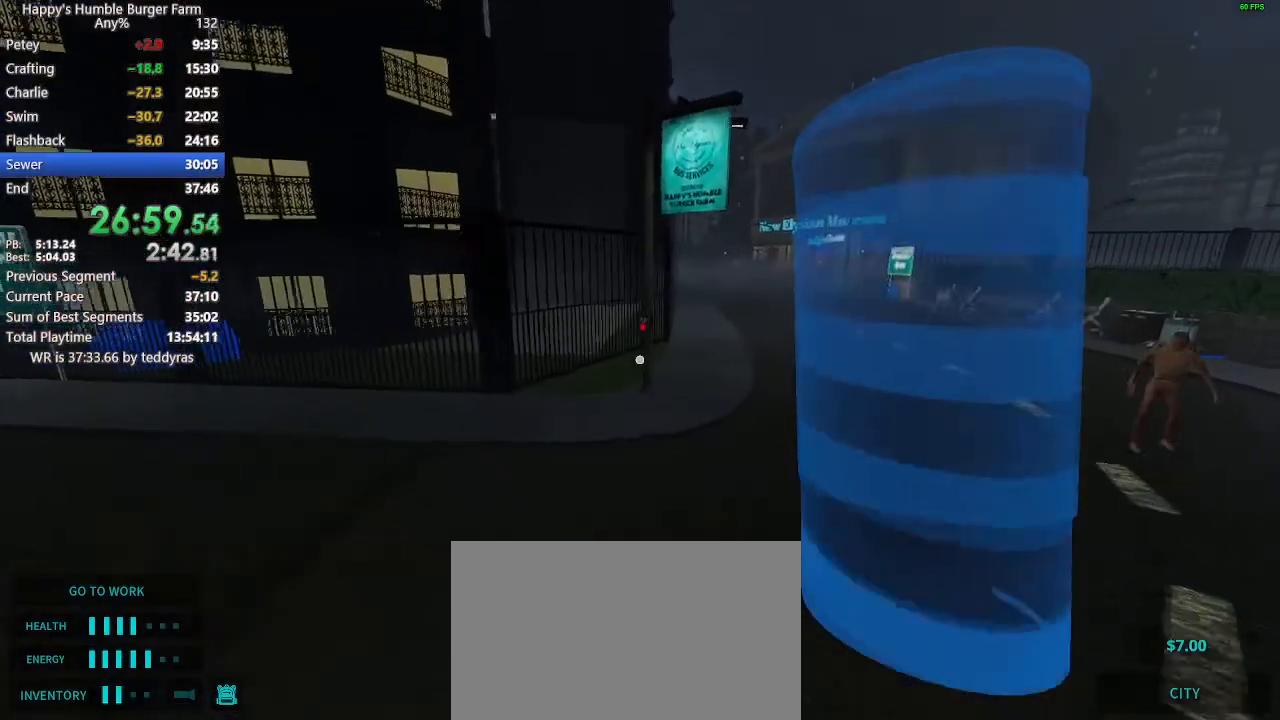
{"keys": ["shift", "w"], "mouse": [], "events": []}
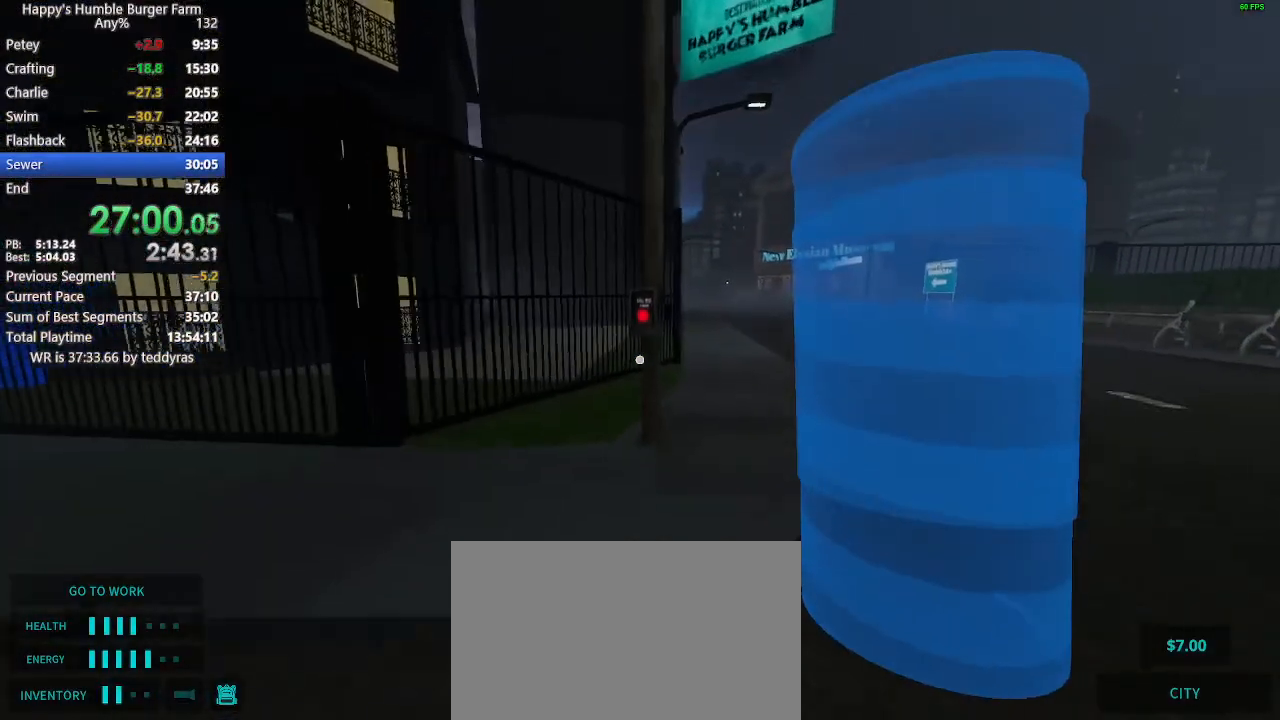
{"keys": [], "mouse": ["left"], "events": [[200, "mouse_left", "down"], [300, "mouse_left", "up"], [350, "mouse_left", "down"], [400, "shift", "up"], [400, "w", "up"], [433, "mouse_left", "up"], [483, "mouse_left", "down"]]}
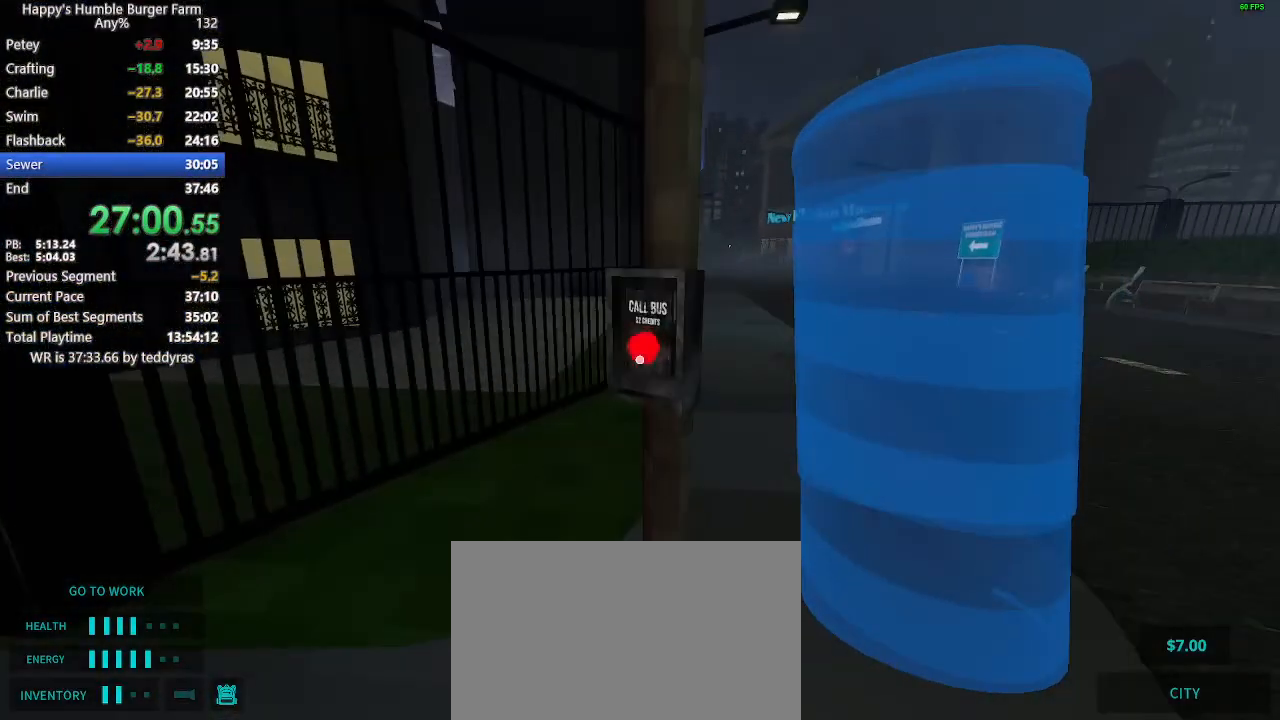
{"keys": [], "mouse": [], "events": [[83, "mouse_left", "up"], [133, "mouse_left", "down"], [367, "mouse_left", "up"]]}